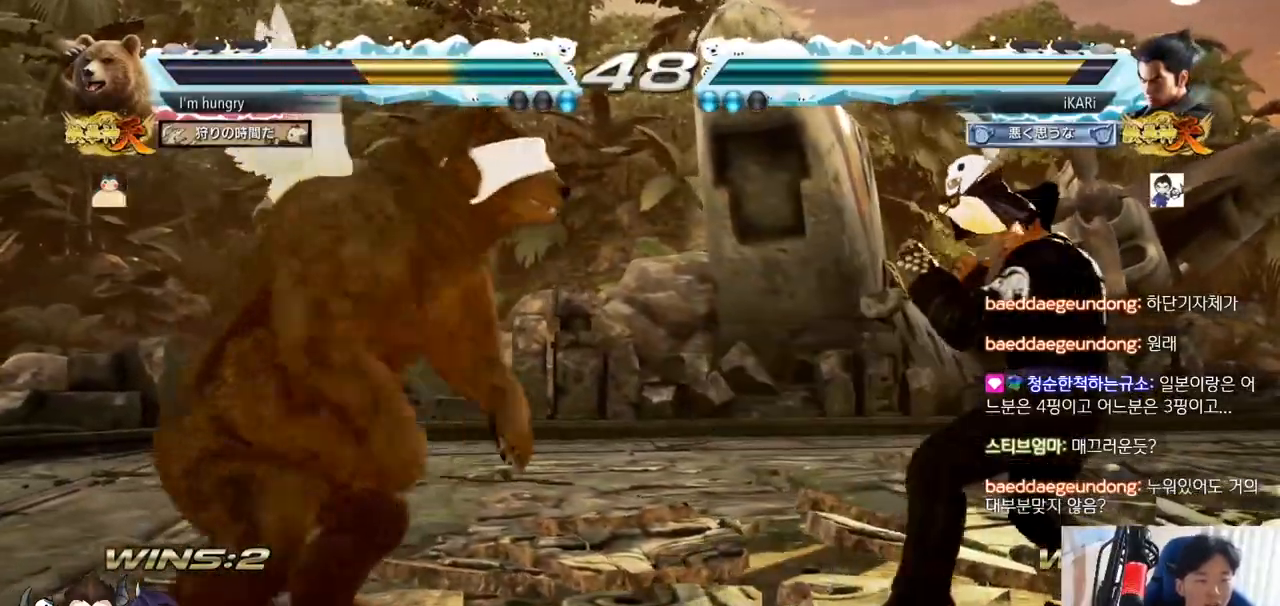
Gameplay with a controller (arcade stick); each line is a JSON object with the inputs held at the frame after it. "events" lists button and stick changes between this image and that frame as [ms after this image, input, new state], when the widget could be followed in between. Not read: L3 LP MK MP R3.
{"buttons": [], "left_stick": "center", "events": [[134, "left_stick", "center"], [234, "left_stick", "down"], [317, "left_stick", "center"], [417, "left_stick", "right"], [468, "left_stick", "center"]]}
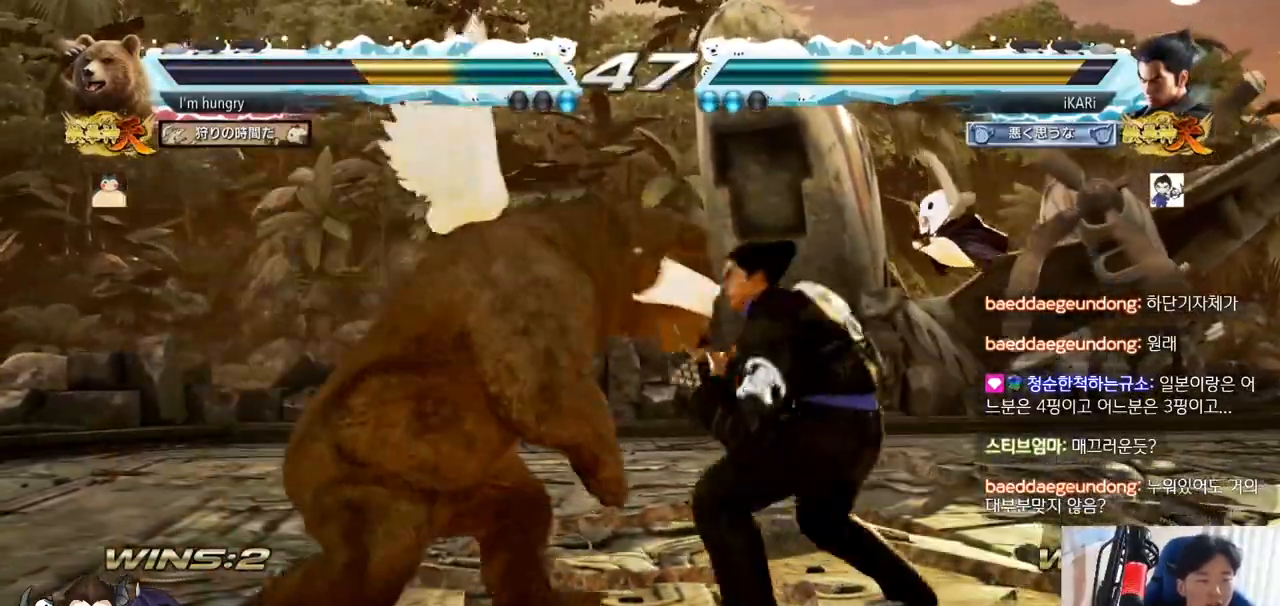
{"buttons": [], "left_stick": "up", "events": [[33, "left_stick", "right"], [233, "left_stick", "center"], [500, "left_stick", "up"]]}
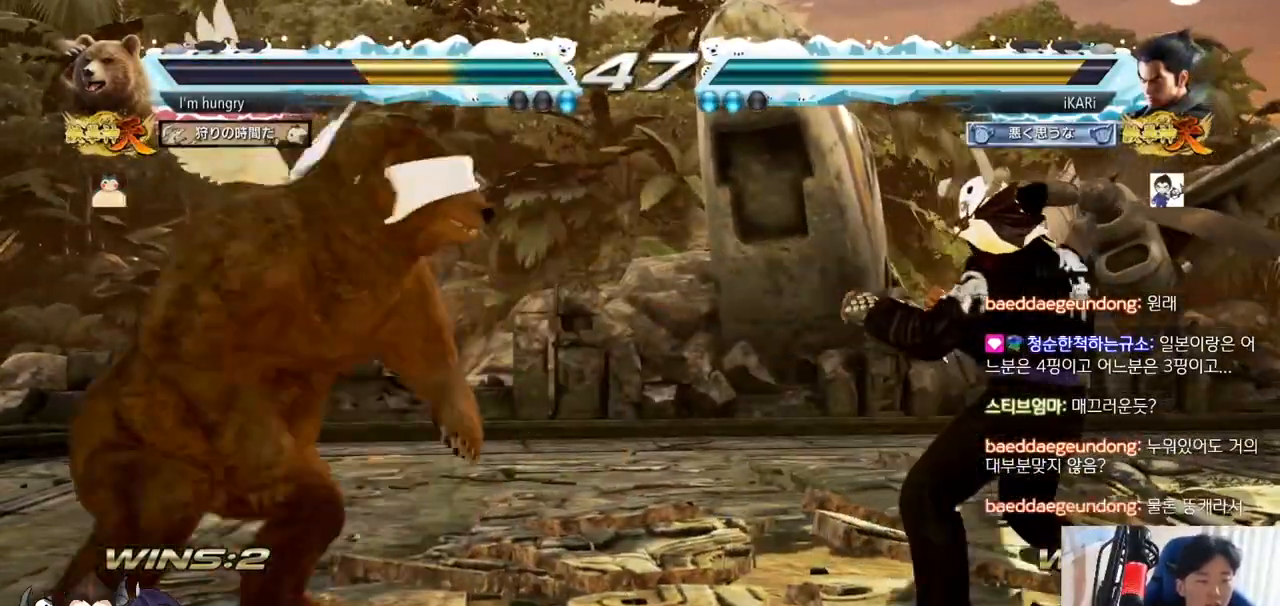
{"buttons": [], "left_stick": "right", "events": [[50, "left_stick", "center"], [251, "left_stick", "right"], [334, "left_stick", "center"], [384, "left_stick", "right"]]}
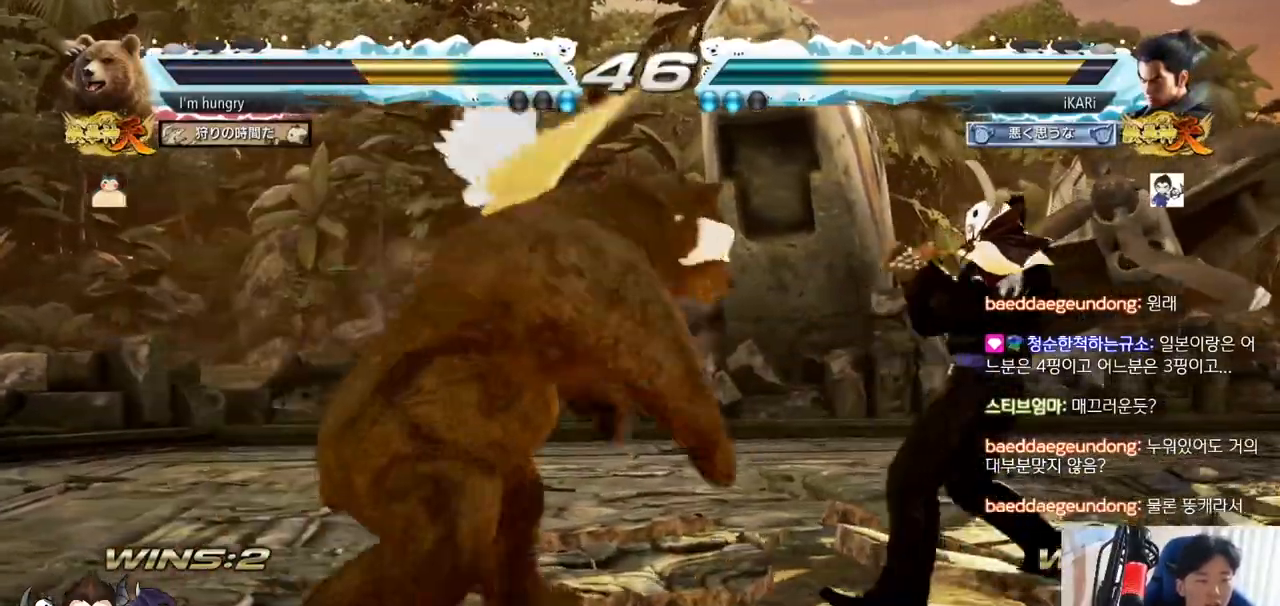
{"buttons": [], "left_stick": "right", "events": [[67, "left_stick", "down"], [117, "left_stick", "center"], [183, "left_stick", "right"], [233, "left_stick", "center"], [300, "left_stick", "right"]]}
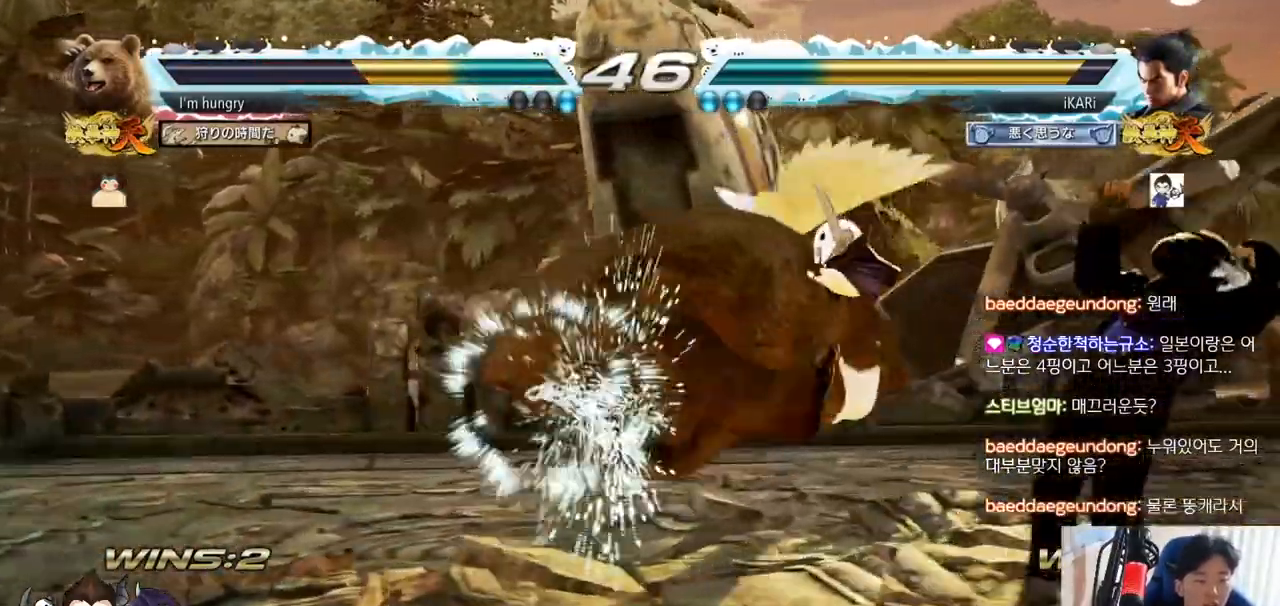
{"buttons": [], "left_stick": "center", "events": [[34, "left_stick", "center"]]}
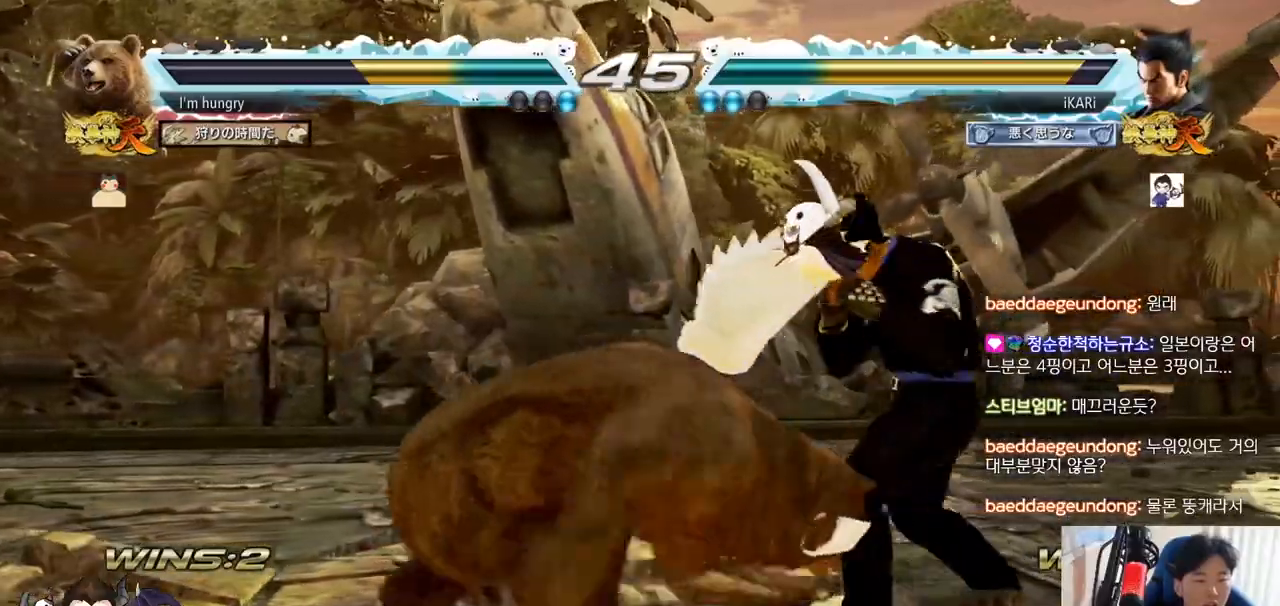
{"buttons": [], "left_stick": "down", "events": [[83, "left_stick", "right"], [434, "left_stick", "down"]]}
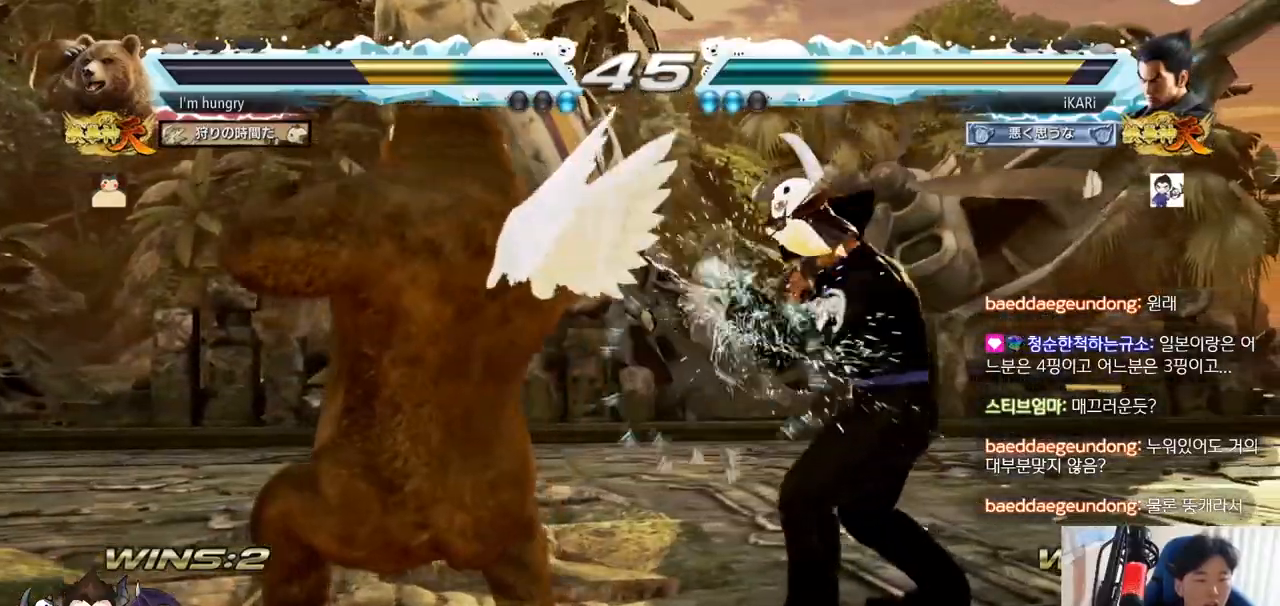
{"buttons": [], "left_stick": "left", "events": [[84, "left_stick", "center"], [151, "left_stick", "left"], [251, "left_stick", "down"], [367, "left_stick", "left"]]}
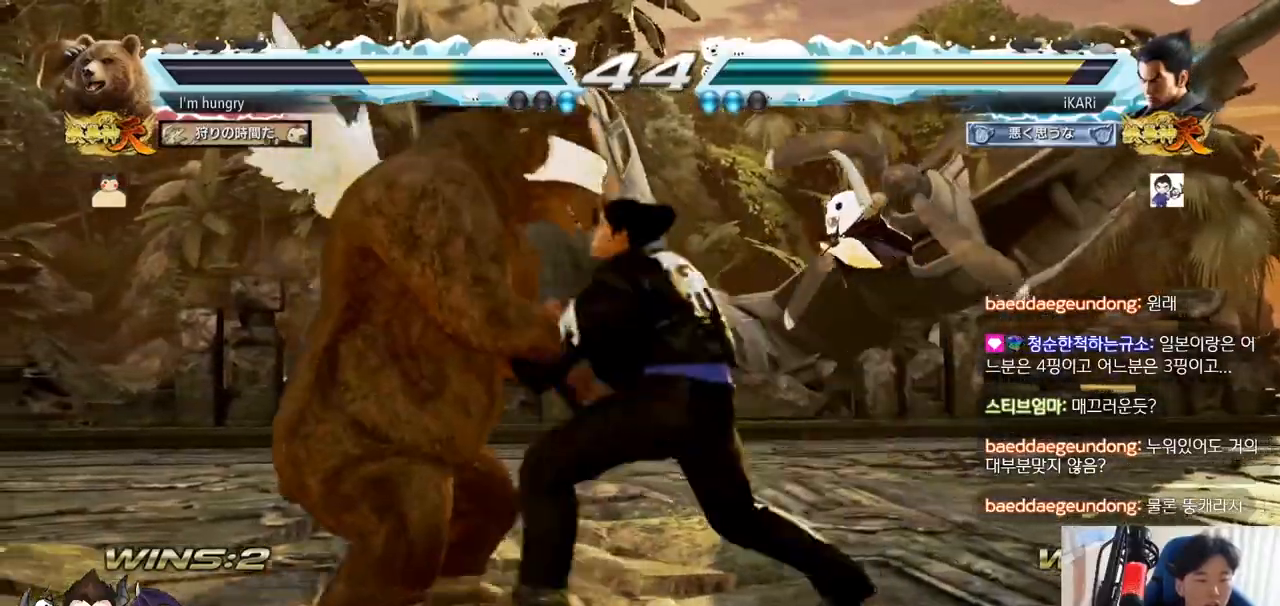
{"buttons": [], "left_stick": "center", "events": [[17, "left_stick", "center"], [284, "left_stick", "down-left"], [400, "left_stick", "left"], [434, "CROSS", "down"], [500, "CROSS", "up"], [500, "left_stick", "center"]]}
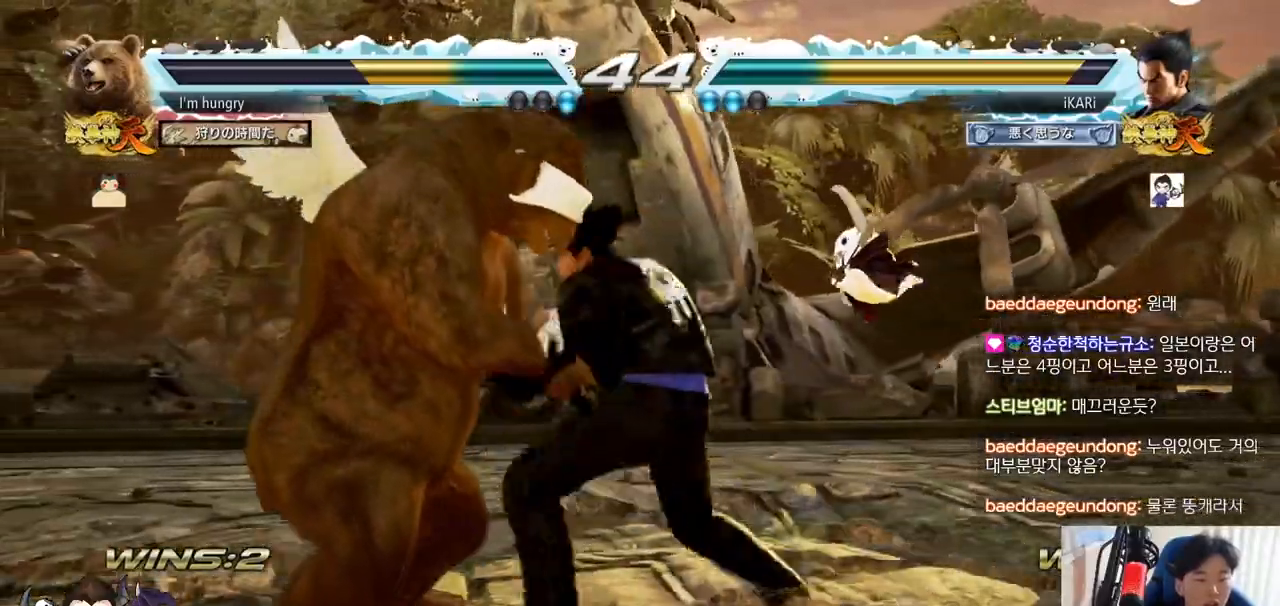
{"buttons": [], "left_stick": "left", "events": [[34, "TRIANGLE", "down"], [84, "TRIANGLE", "up"], [267, "left_stick", "left"]]}
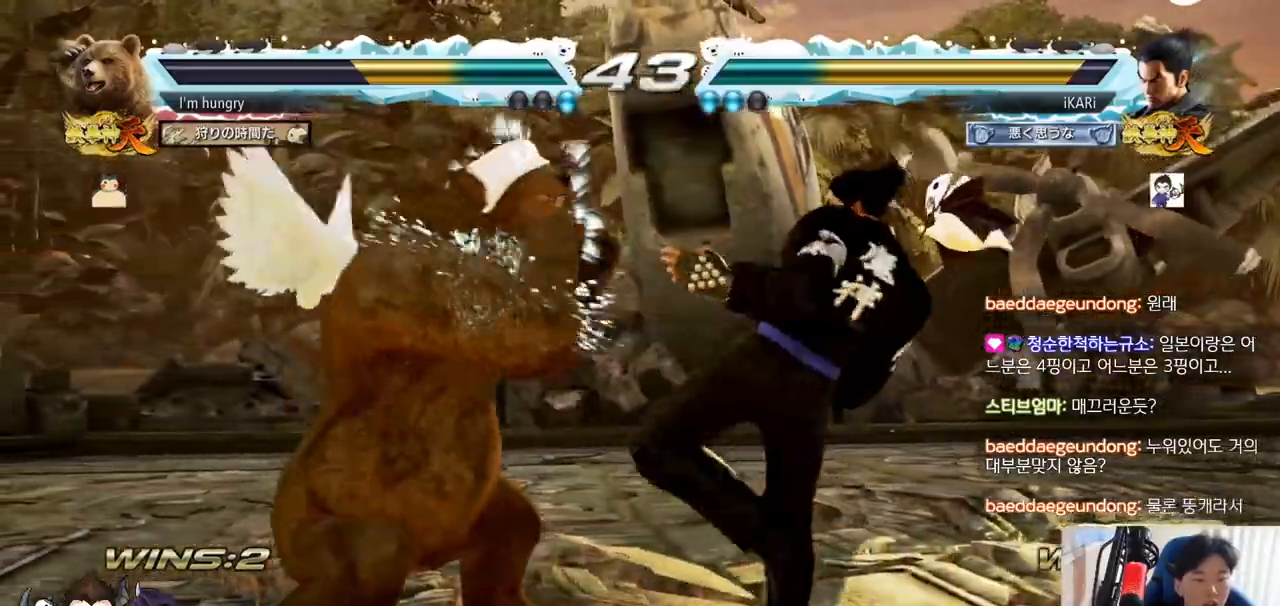
{"buttons": [], "left_stick": "center", "events": [[17, "left_stick", "down-left"], [233, "TRIANGLE", "down"], [284, "TRIANGLE", "up"], [334, "TRIANGLE", "down"], [384, "TRIANGLE", "up"], [417, "TRIANGLE", "down"], [450, "left_stick", "center"], [467, "TRIANGLE", "up"]]}
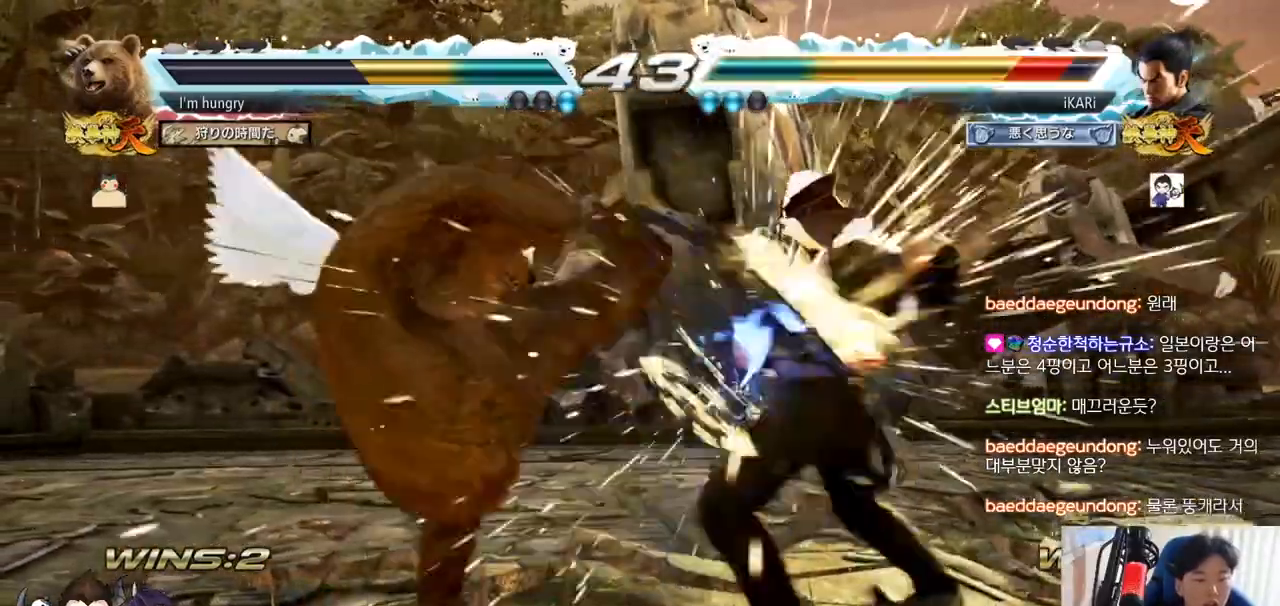
{"buttons": [], "left_stick": "right", "events": [[484, "left_stick", "right"]]}
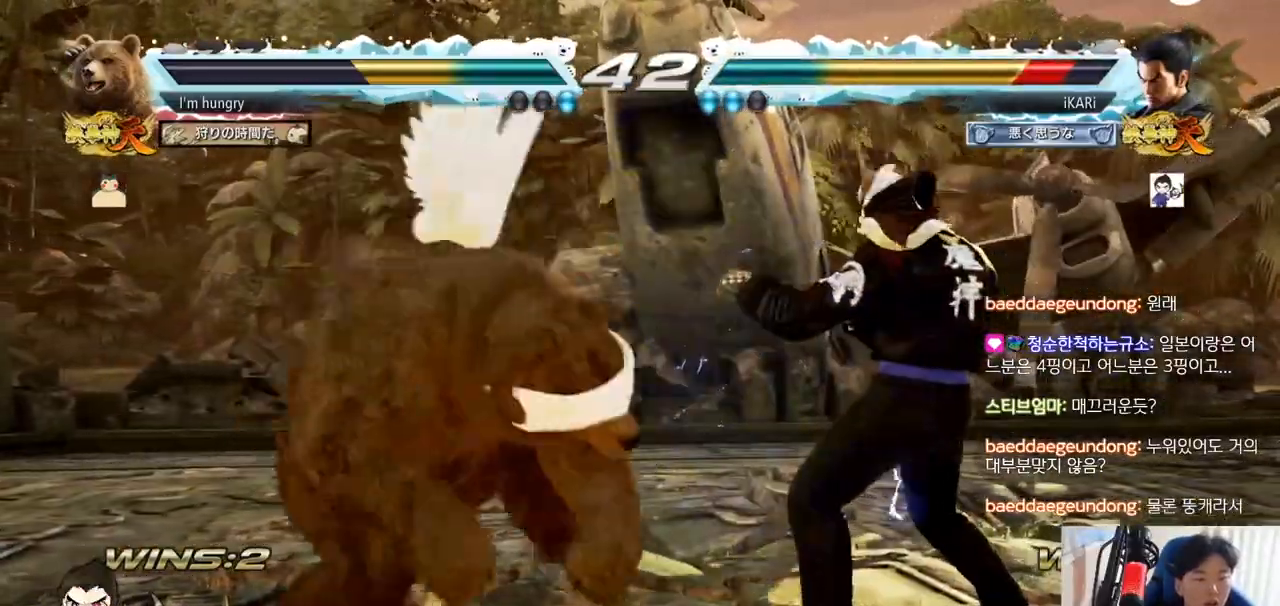
{"buttons": [], "left_stick": "down-left", "events": [[350, "left_stick", "center"], [400, "left_stick", "down-left"]]}
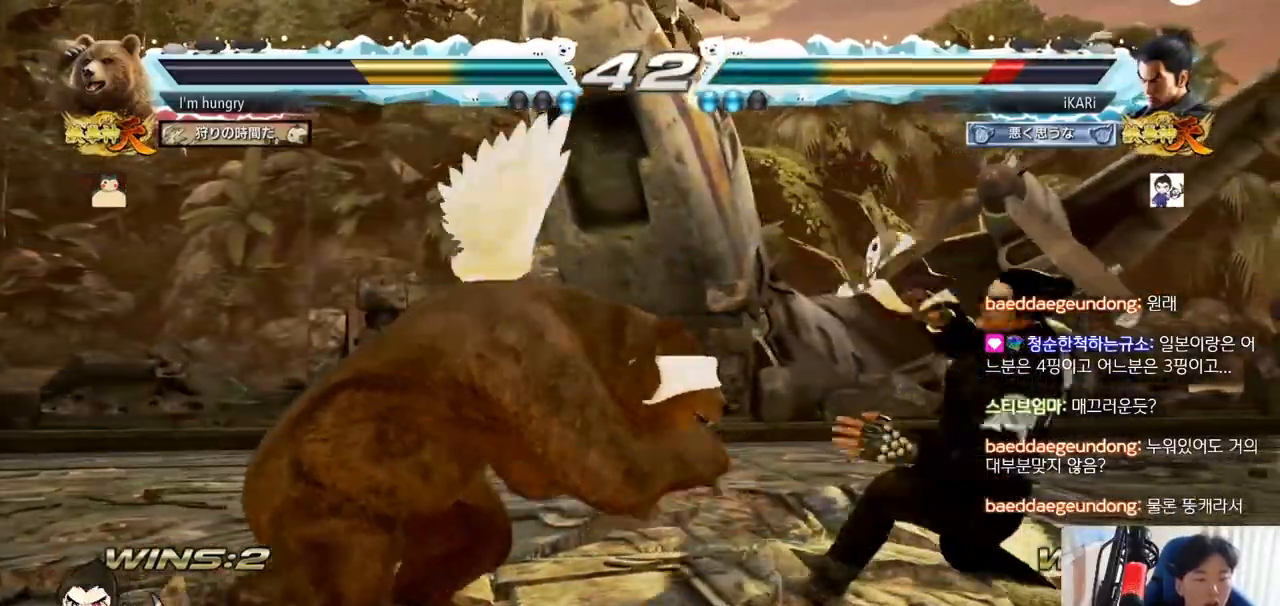
{"buttons": [], "left_stick": "center", "events": [[101, "TRIANGLE", "down"], [151, "TRIANGLE", "up"], [184, "TRIANGLE", "down"], [234, "TRIANGLE", "up"], [267, "TRIANGLE", "down"], [317, "left_stick", "center"], [334, "TRIANGLE", "up"]]}
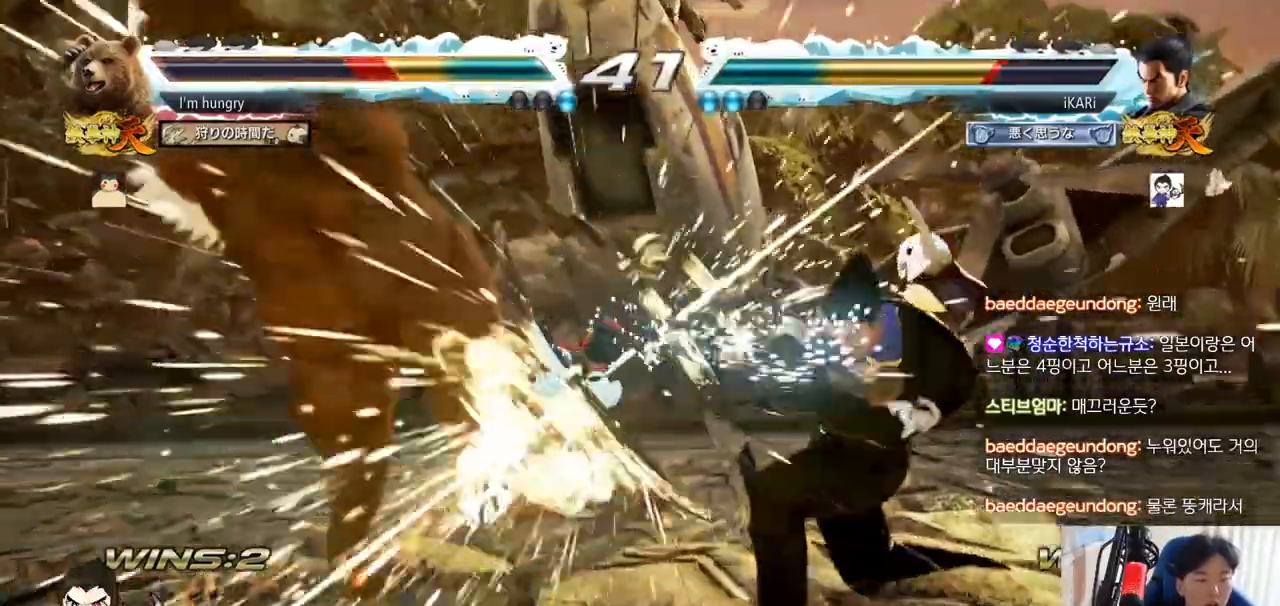
{"buttons": [], "left_stick": "left", "events": [[350, "left_stick", "left"], [400, "left_stick", "center"], [467, "left_stick", "left"]]}
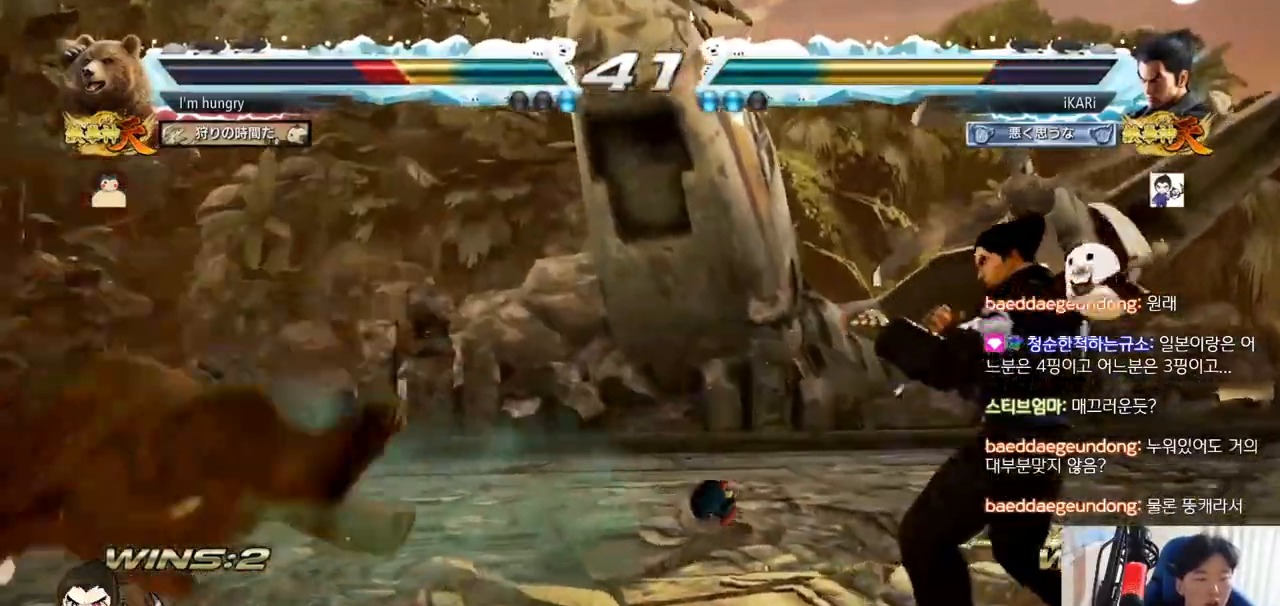
{"buttons": [], "left_stick": "center", "events": [[284, "CIRCLE", "down"], [317, "CIRCLE", "up"], [367, "TRIANGLE", "down"], [417, "TRIANGLE", "up"], [434, "left_stick", "center"]]}
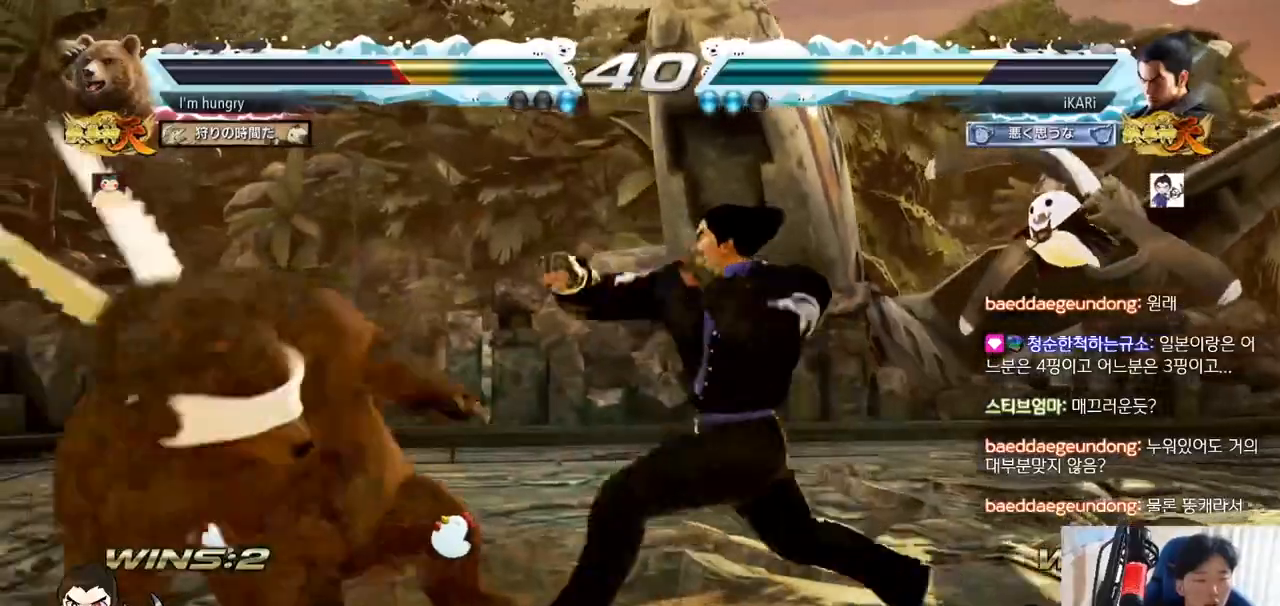
{"buttons": [], "left_stick": "right", "events": [[84, "left_stick", "left"], [217, "left_stick", "center"], [434, "left_stick", "right"]]}
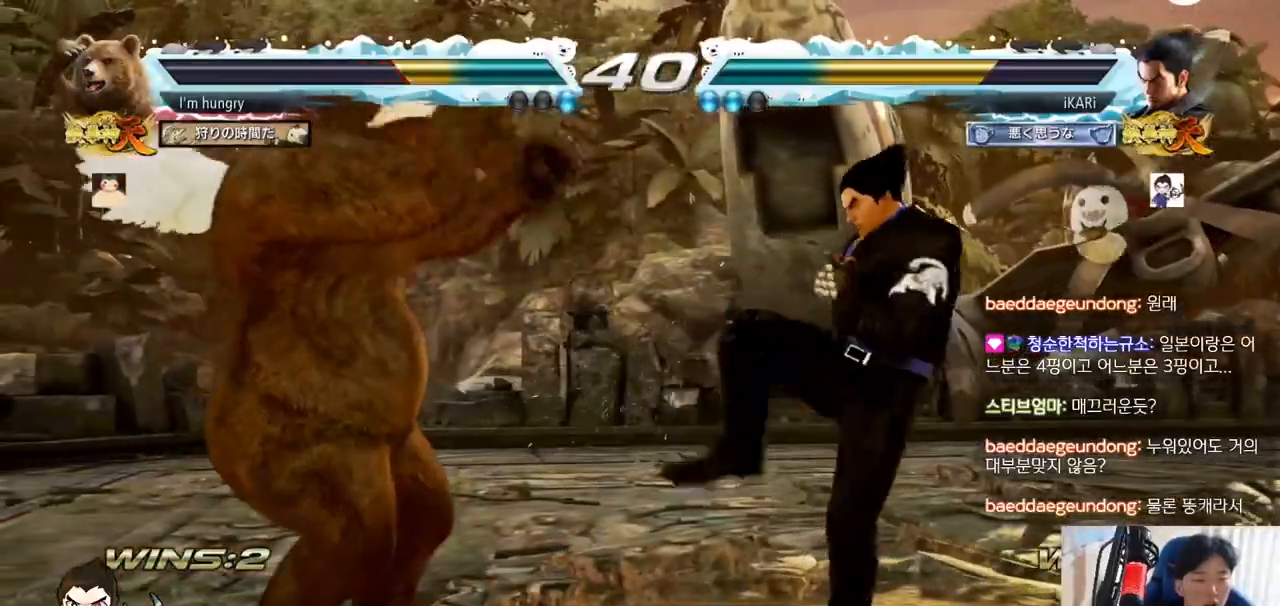
{"buttons": [], "left_stick": "right", "events": [[317, "SQUARE", "down"], [317, "TRIANGLE", "down"], [367, "SQUARE", "up"], [367, "TRIANGLE", "up"]]}
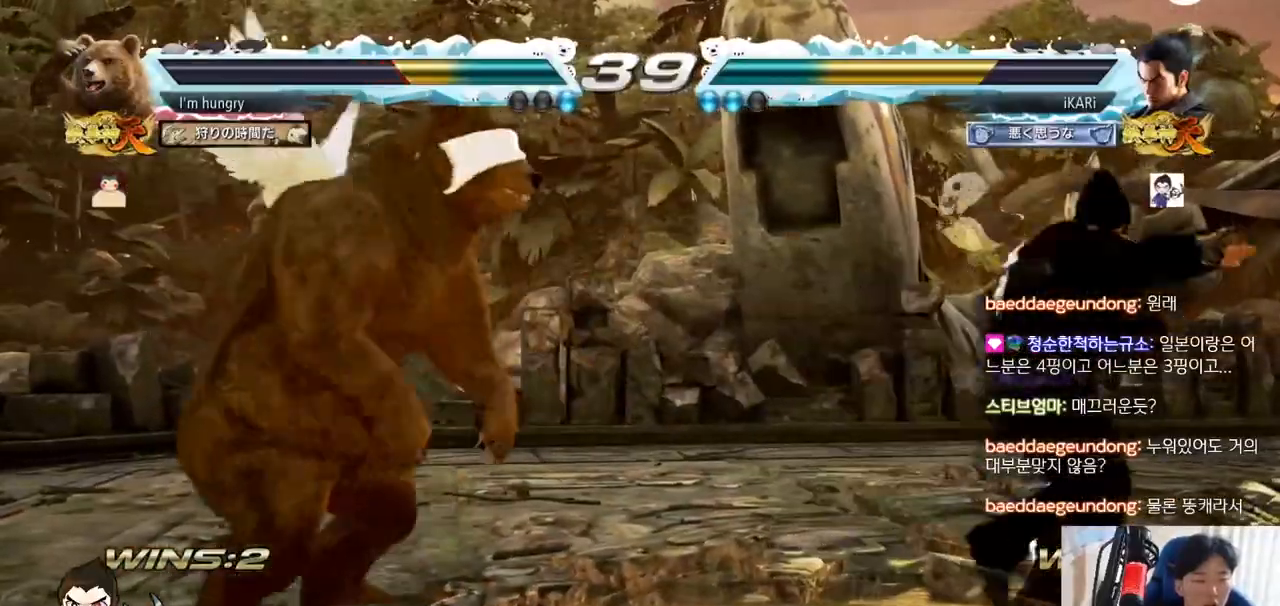
{"buttons": [], "left_stick": "center", "events": [[150, "left_stick", "center"]]}
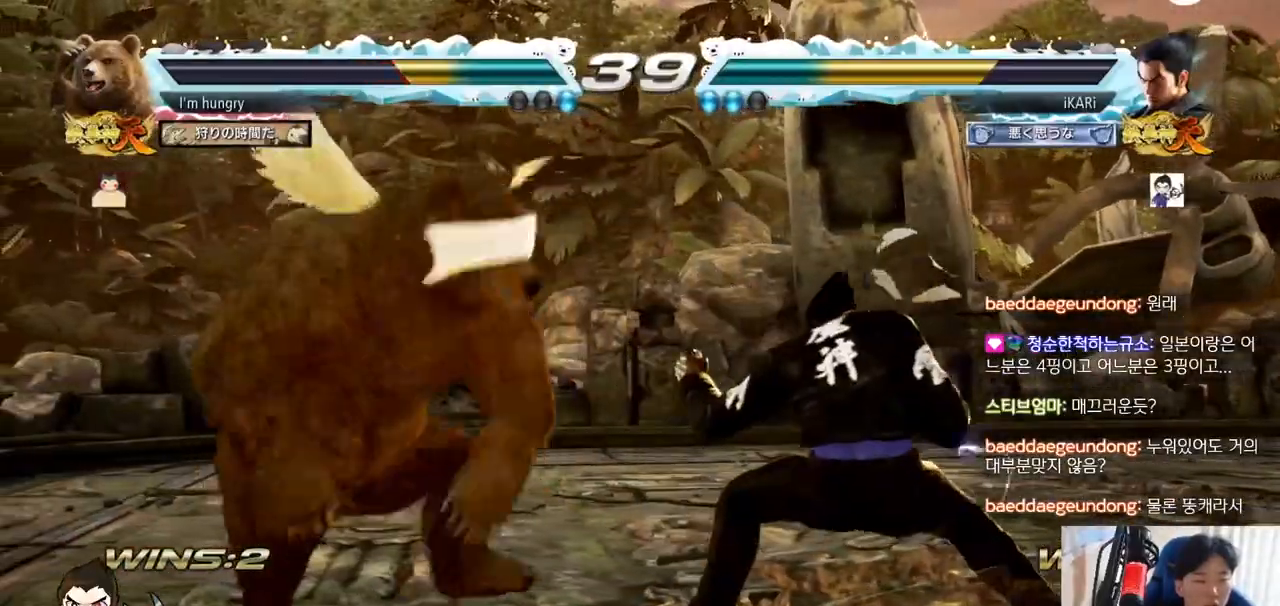
{"buttons": [], "left_stick": "center", "events": [[33, "left_stick", "right"], [467, "left_stick", "center"]]}
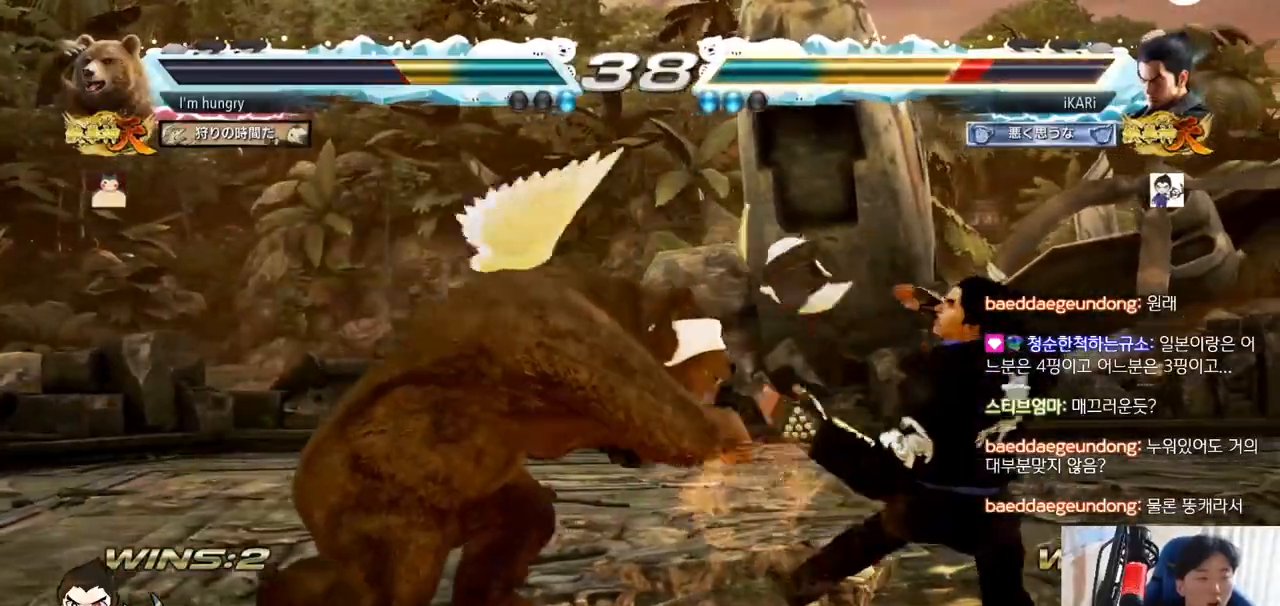
{"buttons": [], "left_stick": "right", "events": [[267, "left_stick", "right"], [317, "left_stick", "center"], [367, "left_stick", "right"]]}
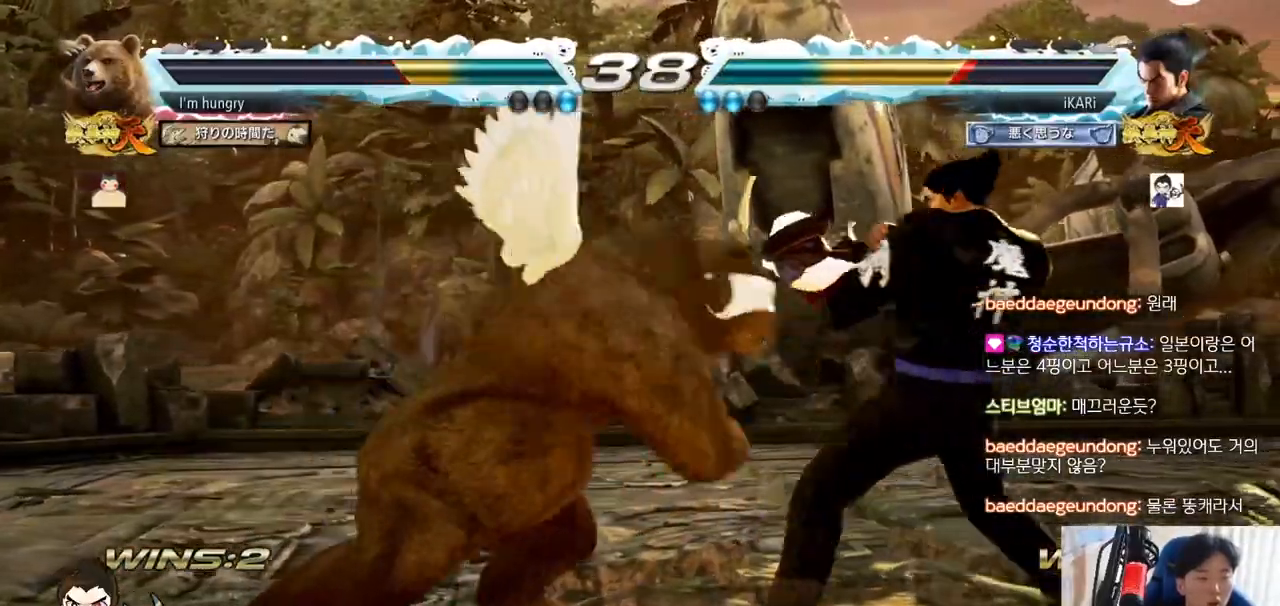
{"buttons": [], "left_stick": "center", "events": [[300, "left_stick", "center"]]}
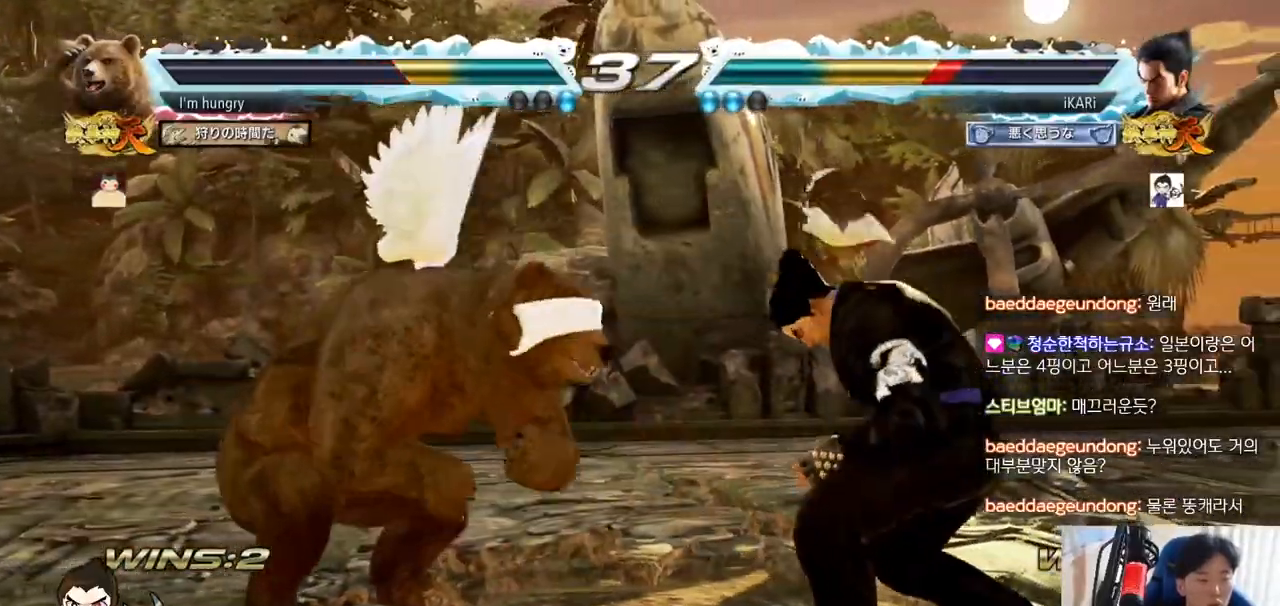
{"buttons": [], "left_stick": "center", "events": [[117, "left_stick", "right"], [334, "left_stick", "up"], [401, "left_stick", "center"]]}
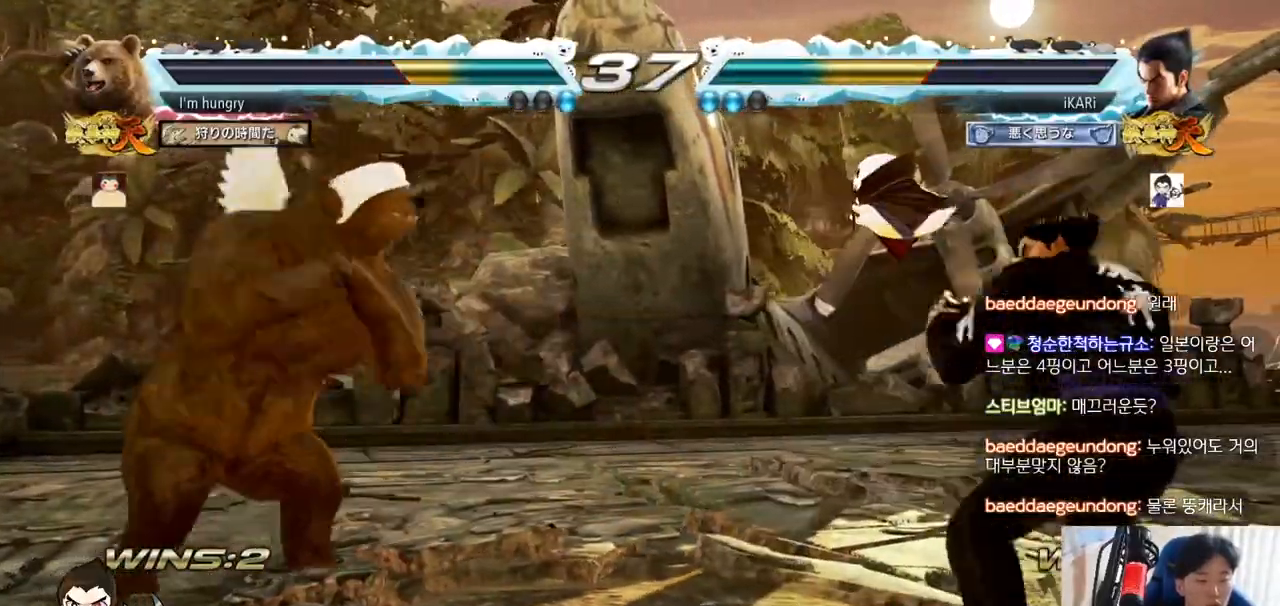
{"buttons": [], "left_stick": "center", "events": [[133, "left_stick", "right"], [283, "left_stick", "down"], [350, "left_stick", "center"]]}
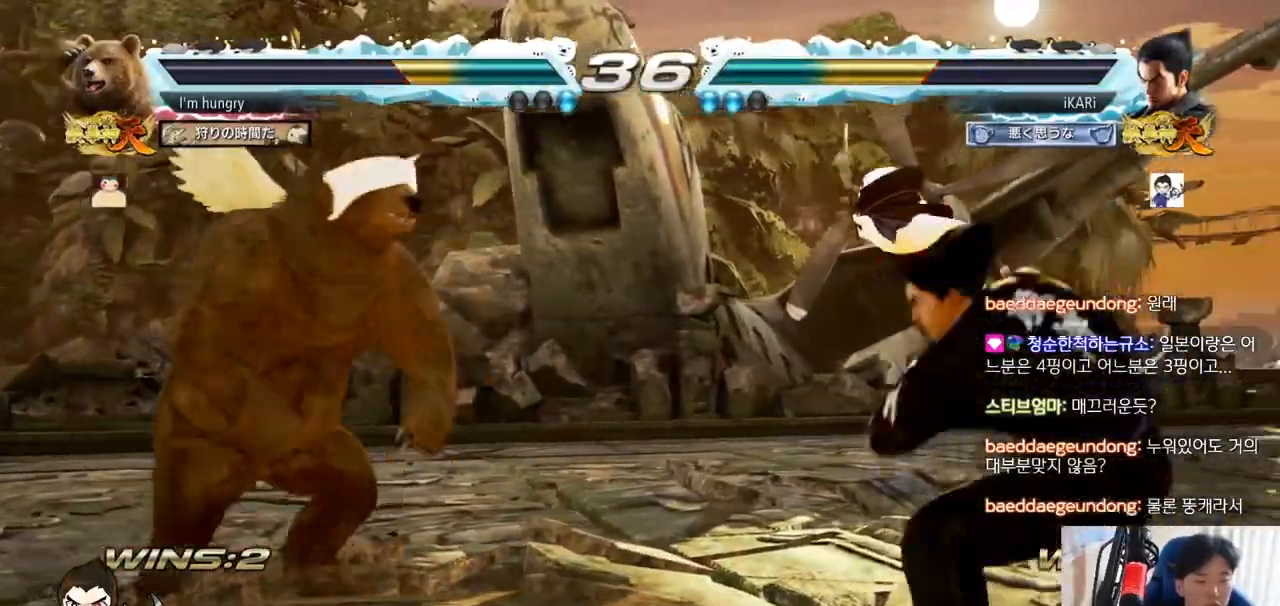
{"buttons": ["TRIANGLE"], "left_stick": "center", "events": [[50, "left_stick", "right"], [100, "left_stick", "center"], [150, "left_stick", "down"], [200, "left_stick", "center"], [367, "CROSS", "down"], [434, "CROSS", "up"], [501, "TRIANGLE", "down"]]}
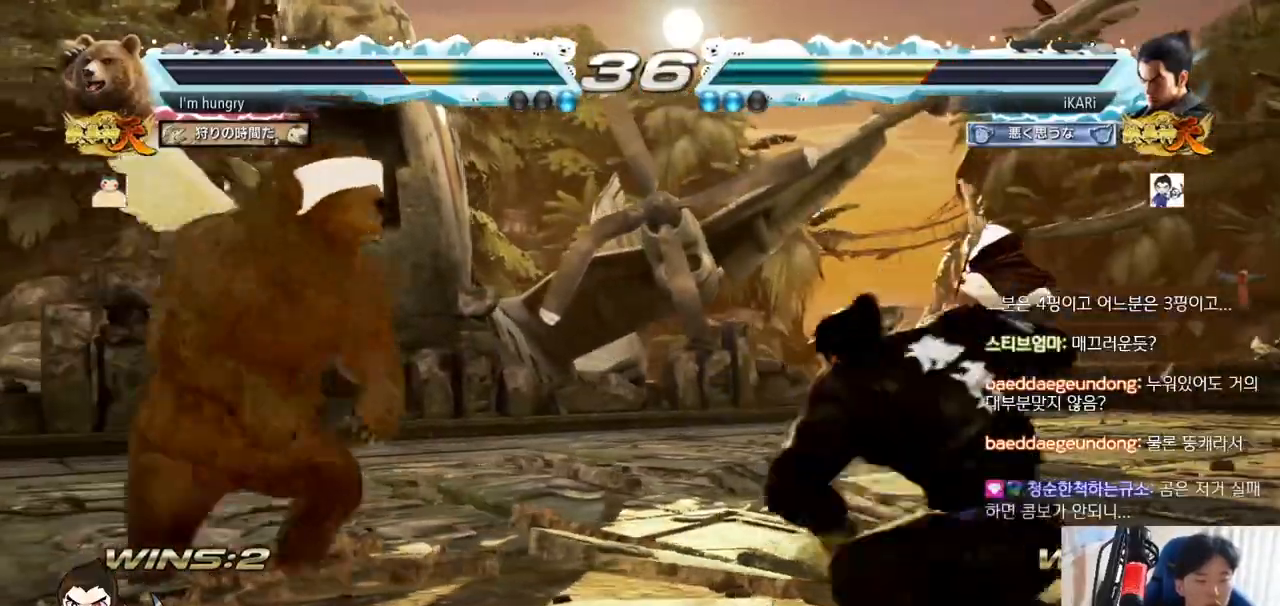
{"buttons": [], "left_stick": "center", "events": [[50, "TRIANGLE", "up"], [100, "TRIANGLE", "down"], [133, "TRIANGLE", "up"], [183, "TRIANGLE", "down"], [267, "TRIANGLE", "up"]]}
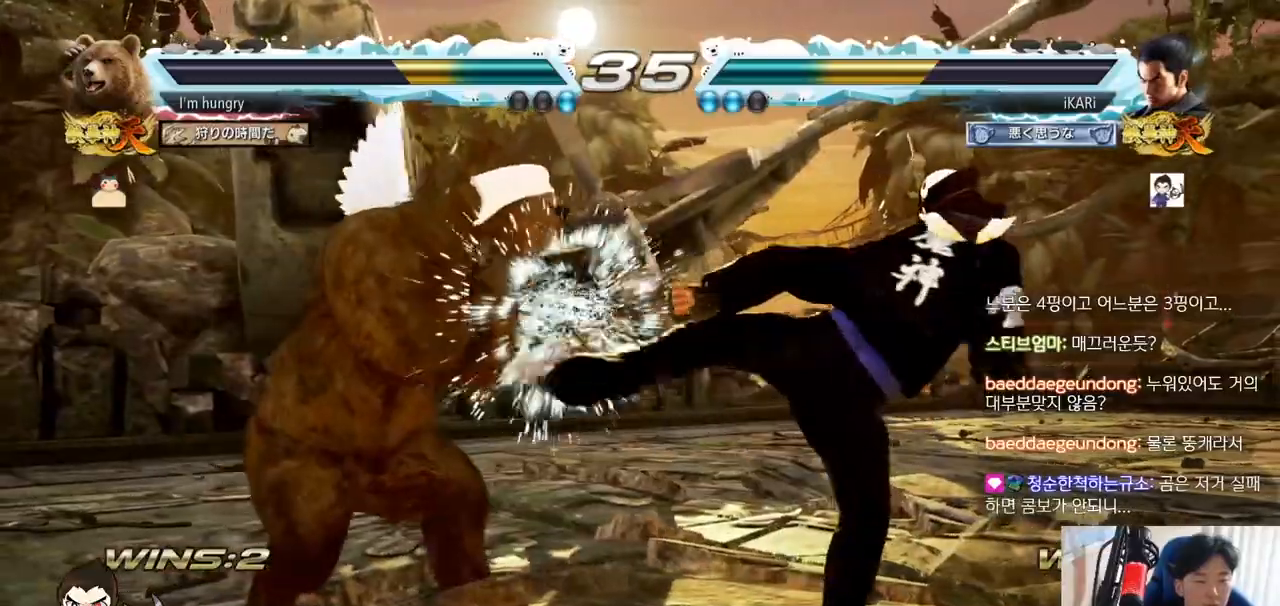
{"buttons": [], "left_stick": "right", "events": [[200, "left_stick", "right"]]}
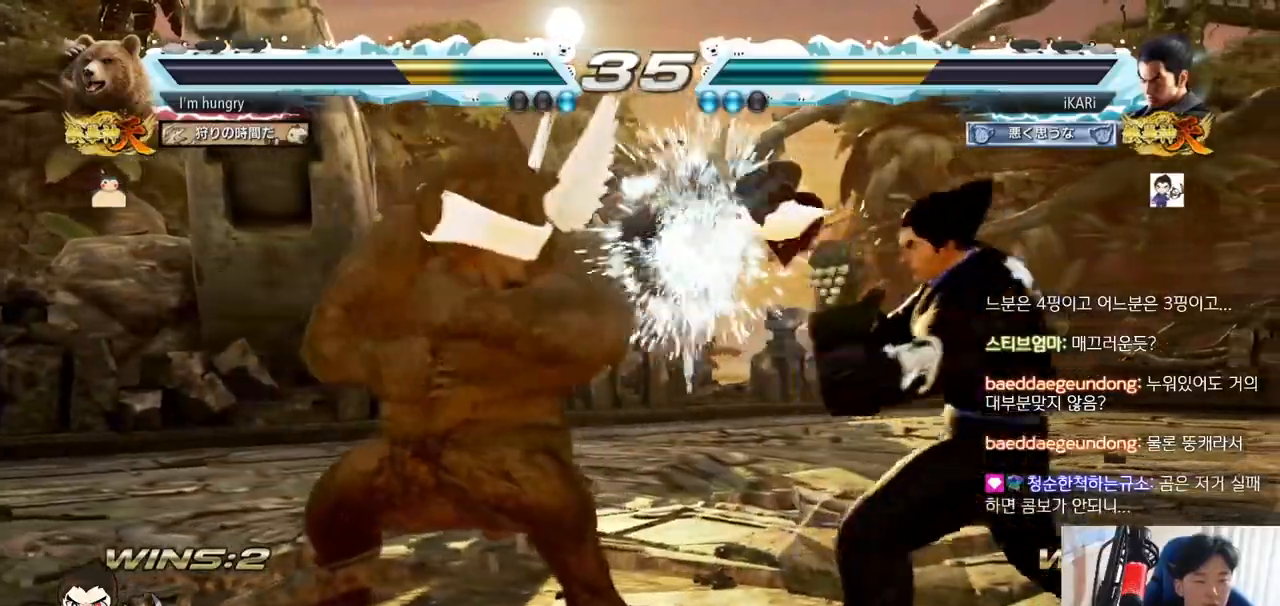
{"buttons": [], "left_stick": "center", "events": [[116, "left_stick", "center"], [200, "SQUARE", "down"], [250, "SQUARE", "up"], [300, "SQUARE", "down"], [333, "SQUARE", "up"], [367, "SQUARE", "down"], [433, "SQUARE", "up"]]}